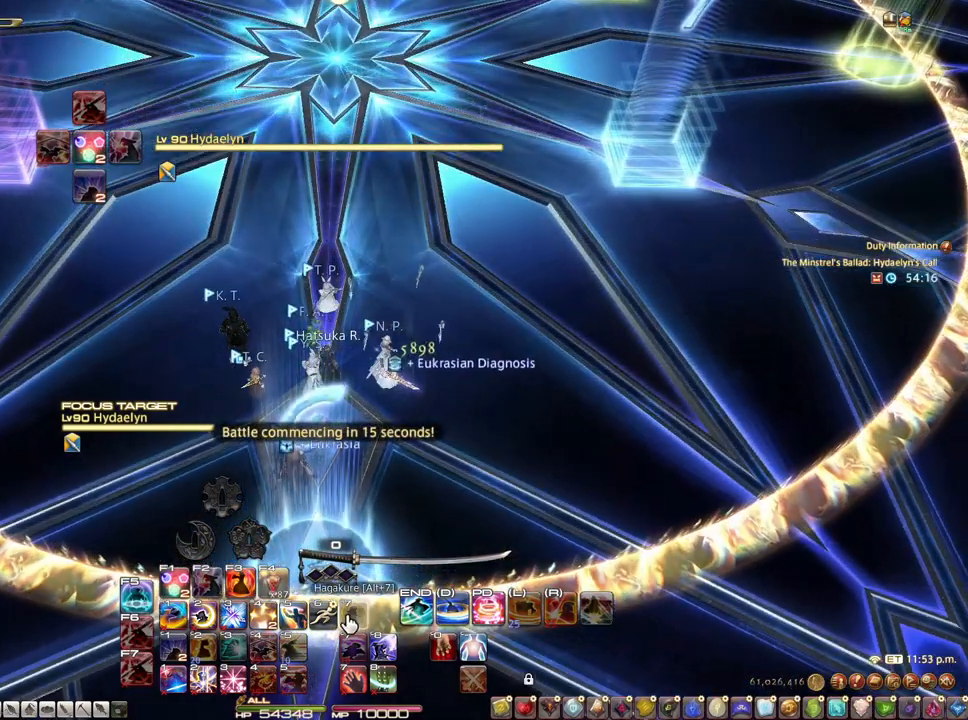
Gameplay with keyboard and mouse; each line is a JSON object with the keys and mouse buttons held at the frame after it. "events" lists presses ("down") and releases ("up") of "1", "2", "3", "4", "5", "a", "alt", "c", "caps_lock", "ctrl", "d", "e", "f", "g", "q", "r", "s", "shift", "space", "t", "tab", "v", "w", "x", "z", "mouse_left", "mouse_wheel" and "mouse_right" between this image and that frame as [ms after this image, input, new state], when the widget could be followed in between. "mouse_left", "mouse_wheel", "mouse_right" = the "left", "wheel", "right" buttons of the "mouse" list. No other keys are recorded. "wheel" means that the mouse wheel is clicked or scrolled. Not read: mouse_move.
{"keys": [], "mouse": [], "events": []}
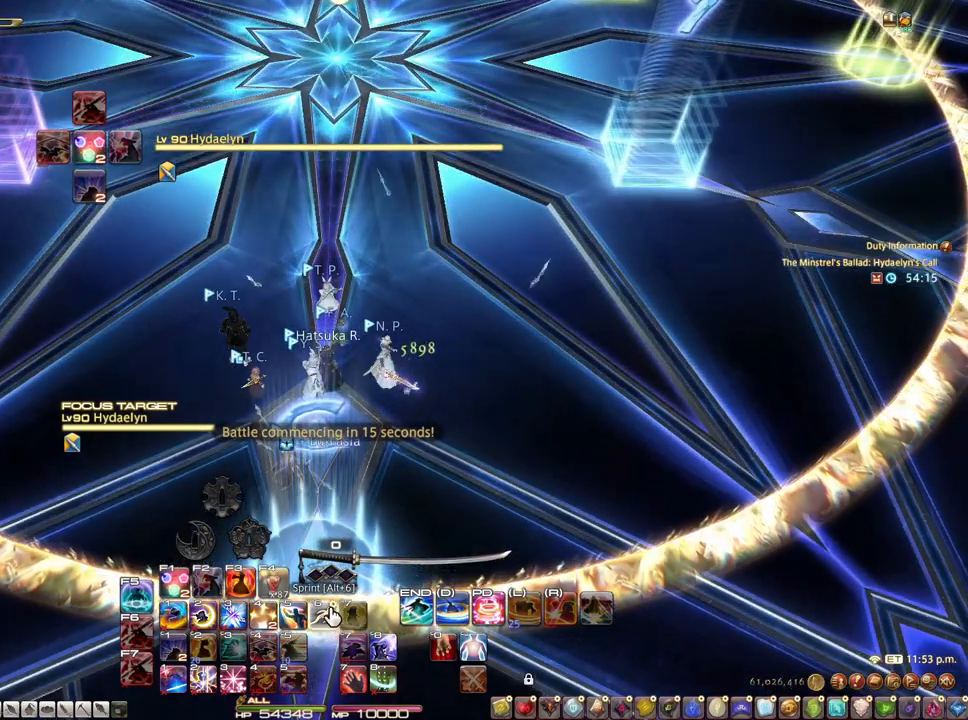
{"keys": [], "mouse": [], "events": [[17, "mouse_left", "down"], [117, "mouse_left", "up"], [150, "mouse_left", "down"], [250, "mouse_left", "up"]]}
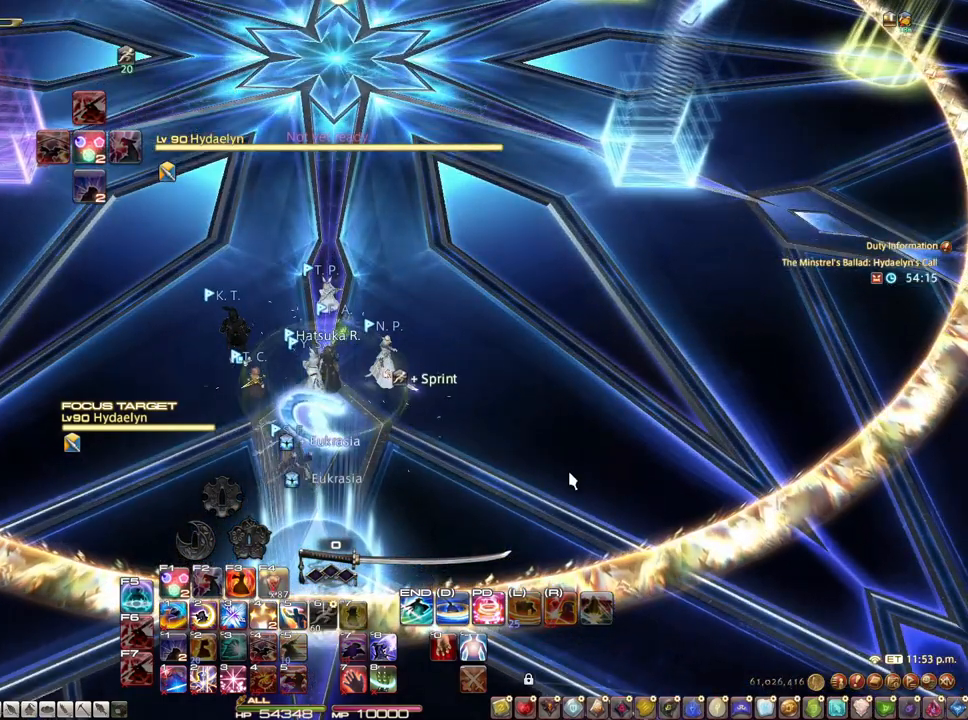
{"keys": [], "mouse": [], "events": [[33, "1", "down"], [83, "mouse_right", "down"], [417, "mouse_right", "up"], [500, "1", "up"]]}
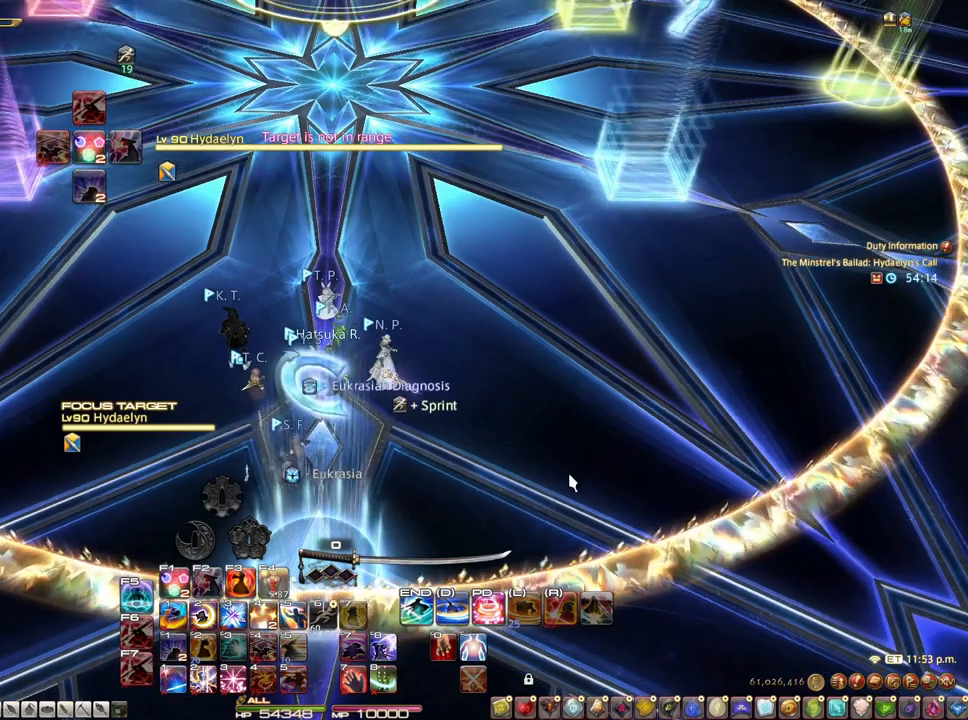
{"keys": [], "mouse": [], "events": []}
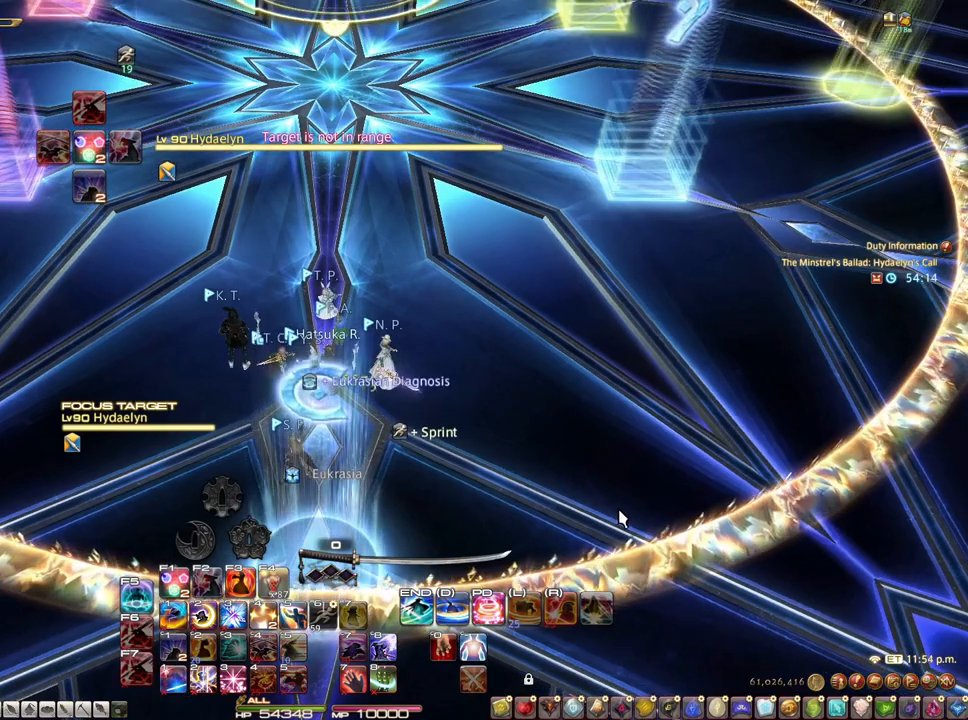
{"keys": [], "mouse": [], "events": [[117, "mouse_wheel", "down"], [200, "mouse_wheel", "up"]]}
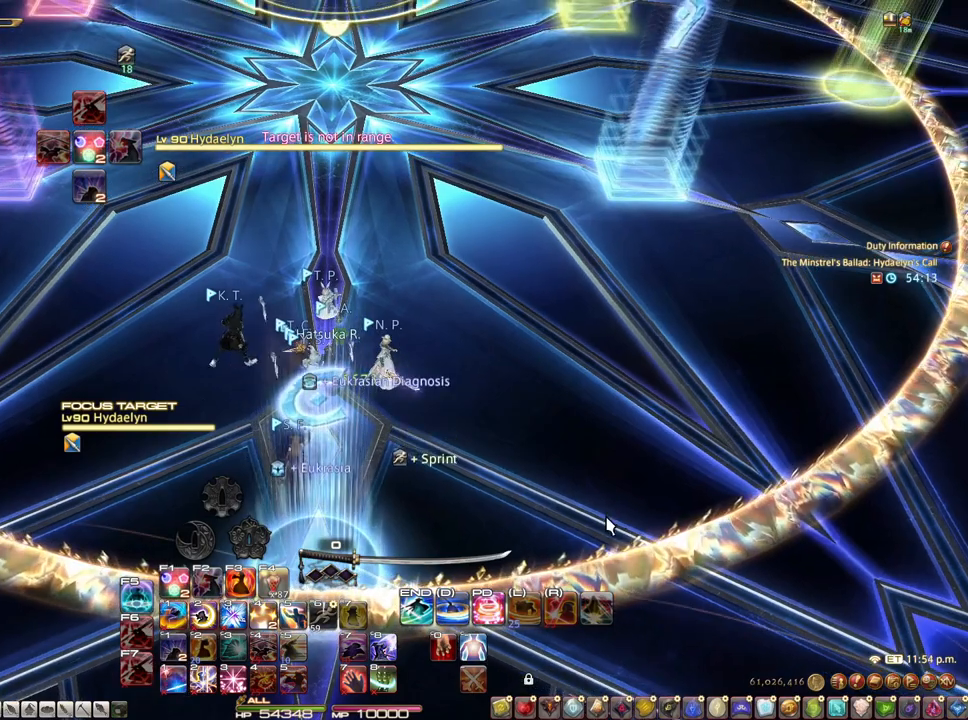
{"keys": [], "mouse": []}
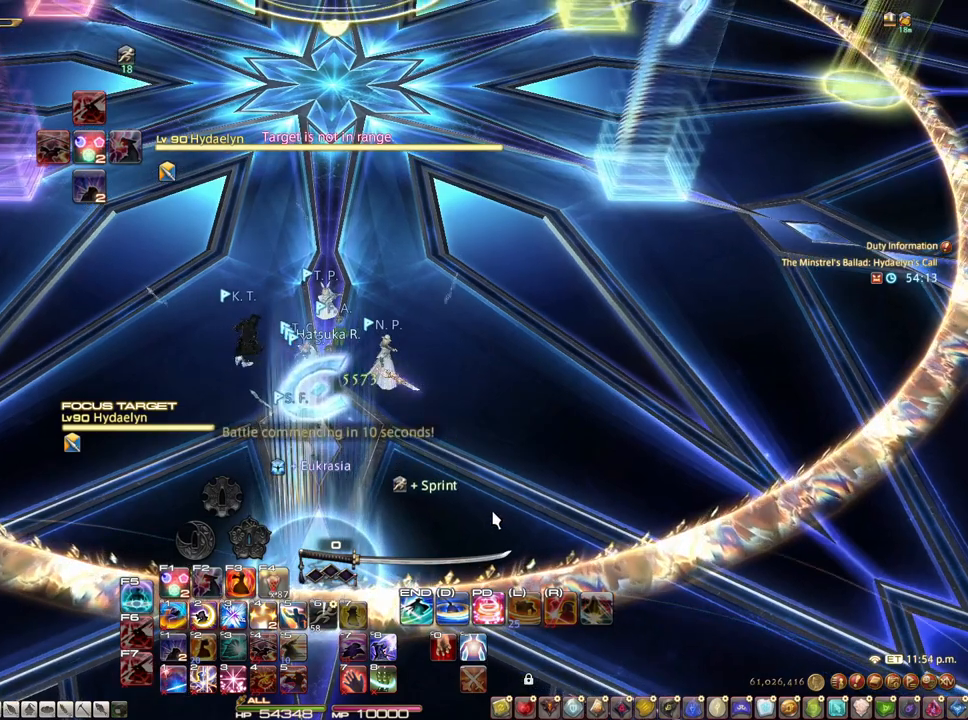
{"keys": [], "mouse": ["right"], "events": [[417, "mouse_right", "down"]]}
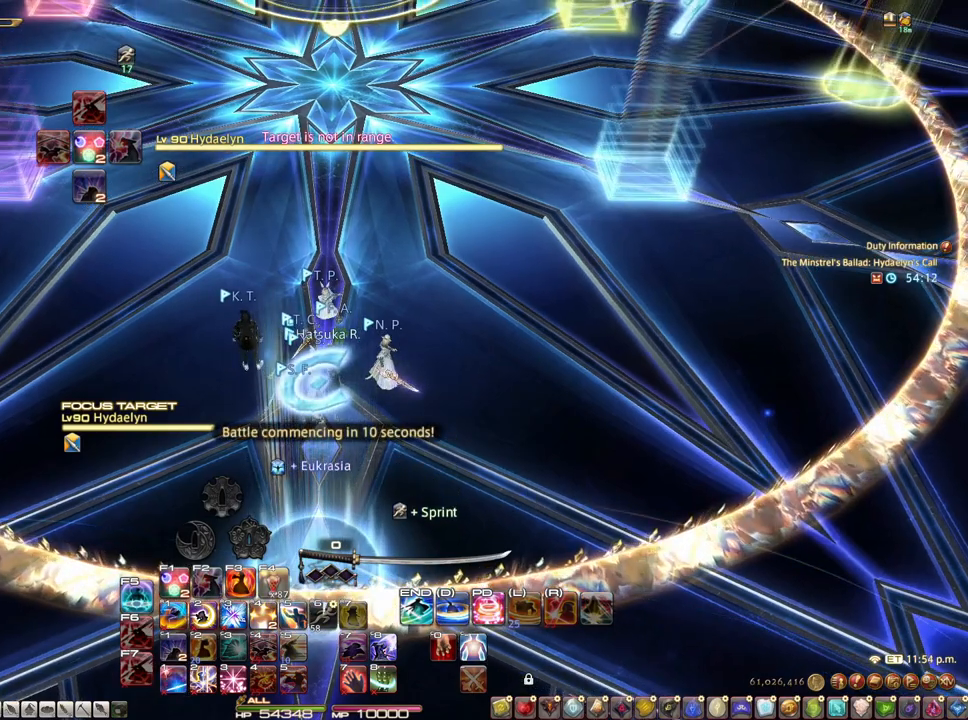
{"keys": [], "mouse": [], "events": [[150, "mouse_right", "up"]]}
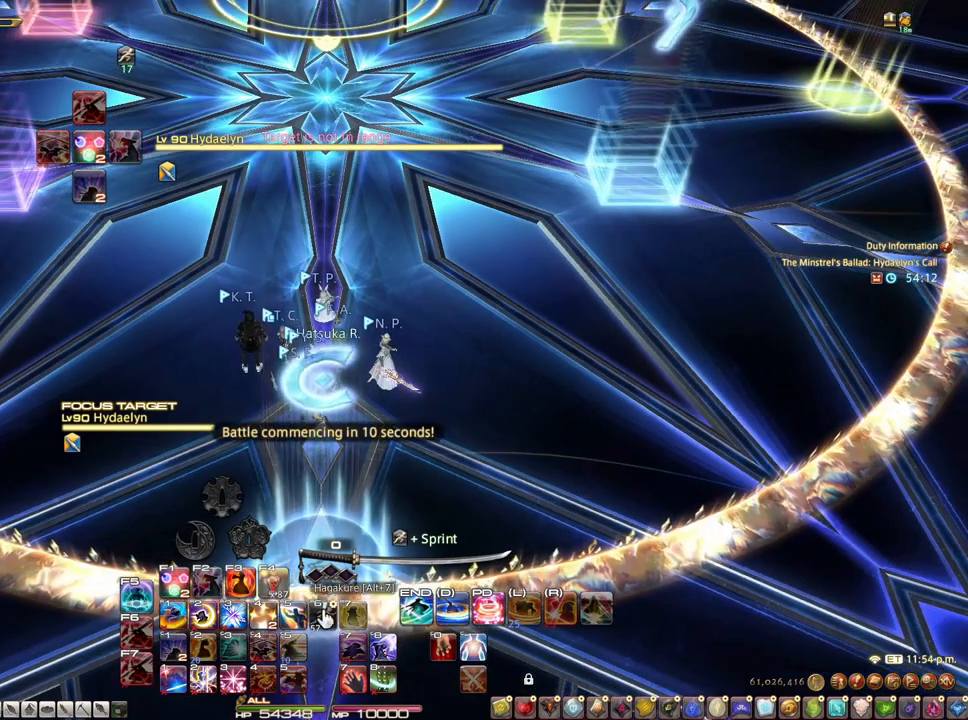
{"keys": [], "mouse": [], "events": []}
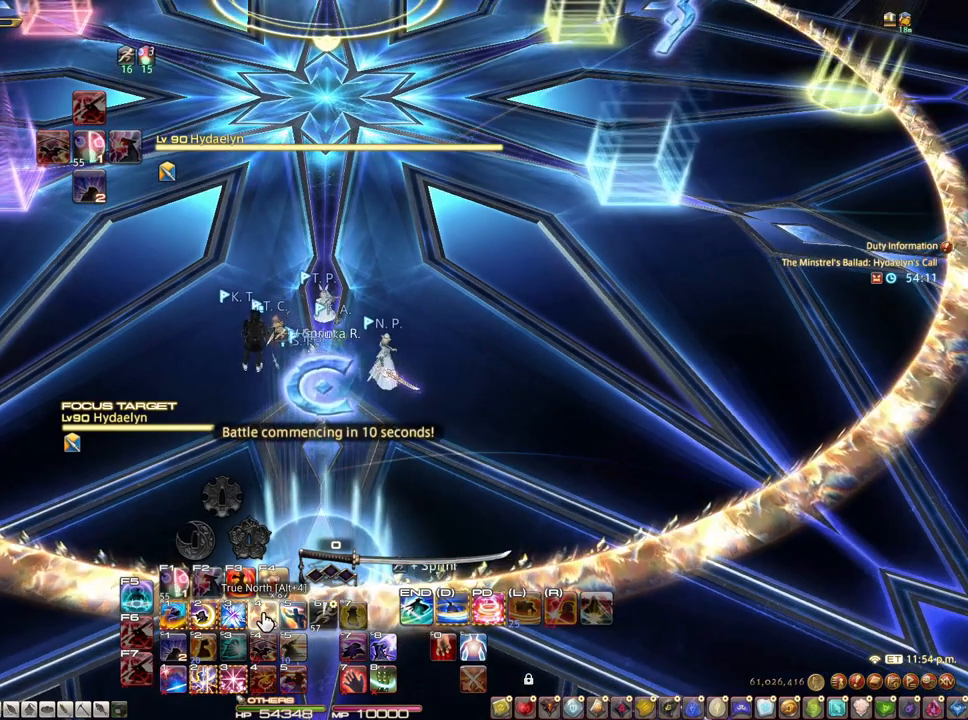
{"keys": [], "mouse": [], "events": []}
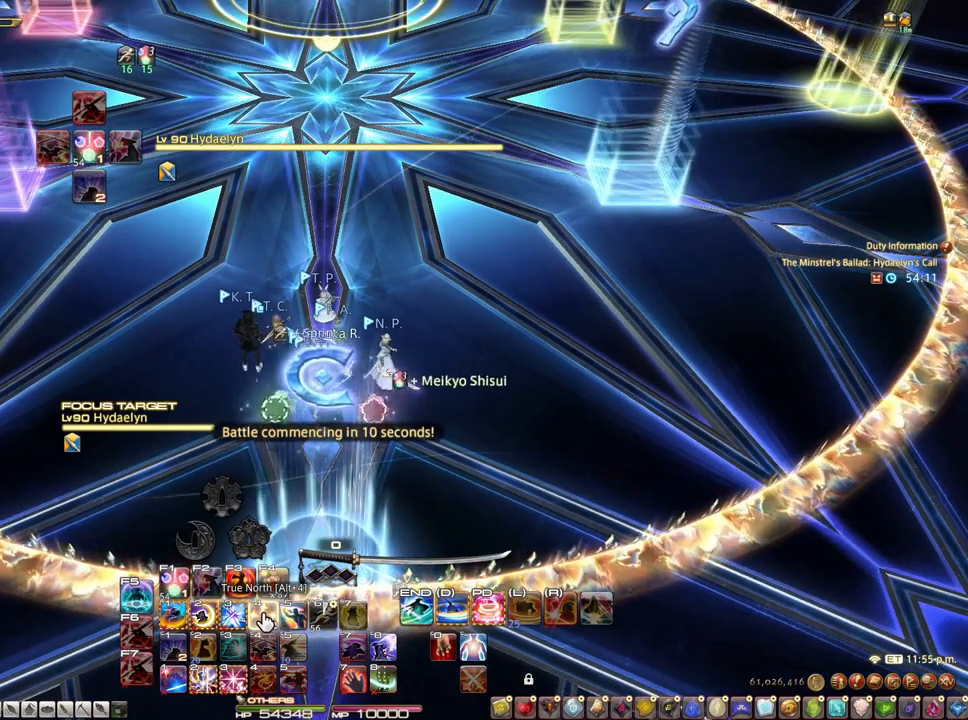
{"keys": [], "mouse": [], "events": []}
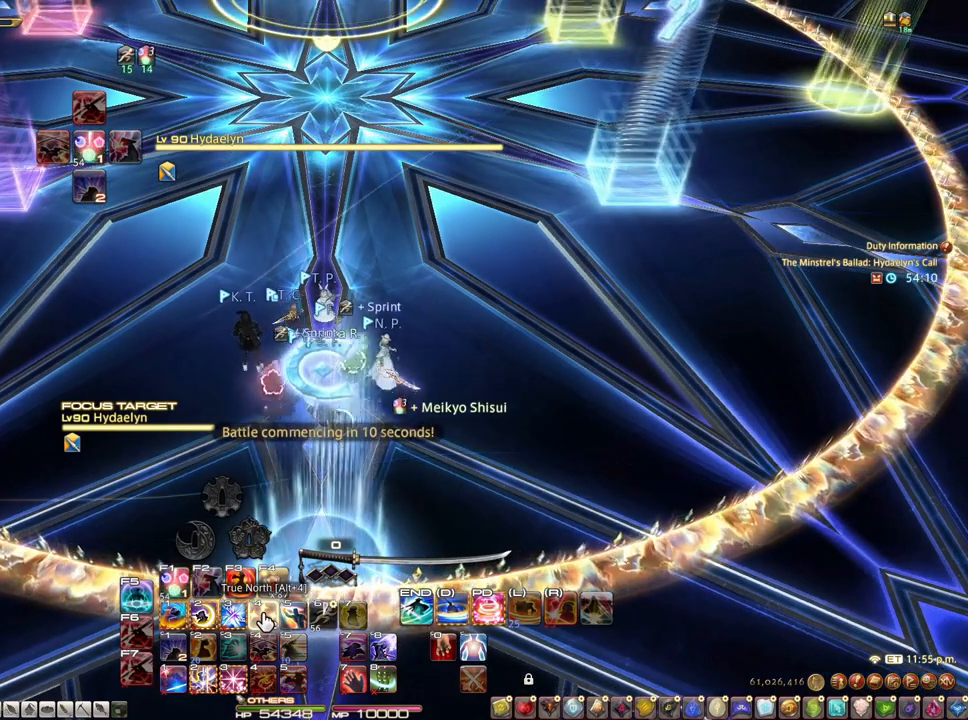
{"keys": [], "mouse": [], "events": []}
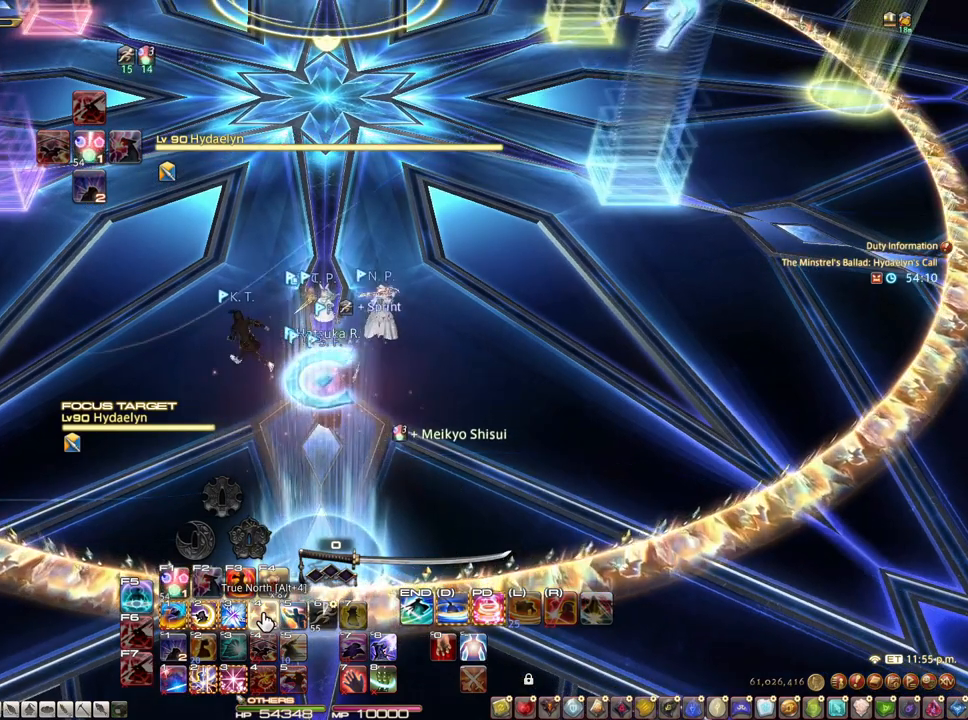
{"keys": [], "mouse": ["left"], "events": [[417, "mouse_left", "down"]]}
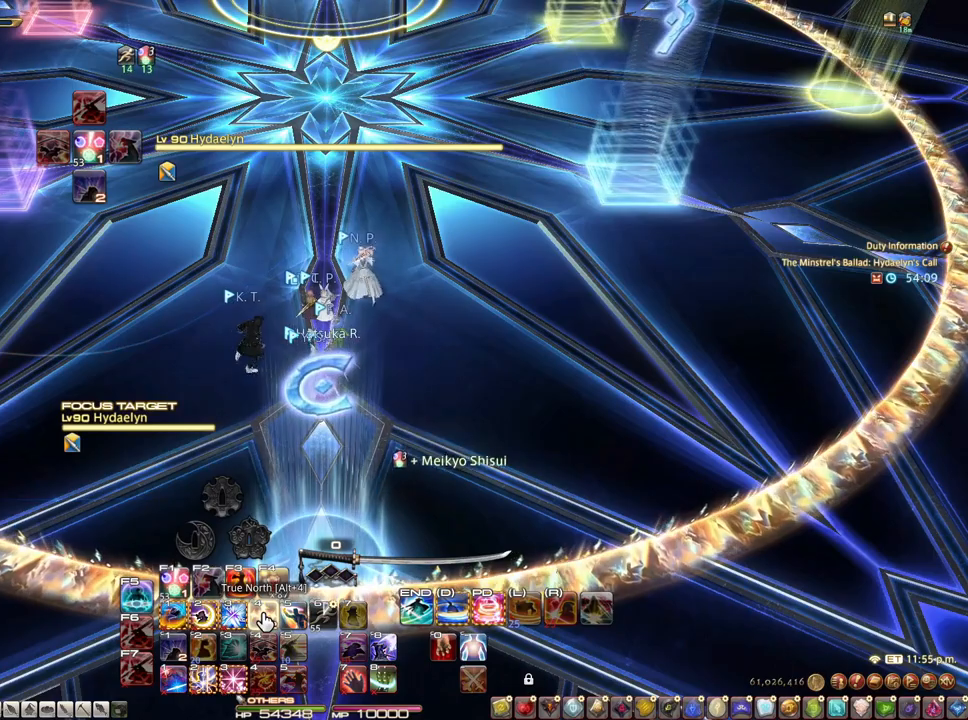
{"keys": [], "mouse": ["right"], "events": [[17, "mouse_left", "up"], [433, "mouse_right", "down"]]}
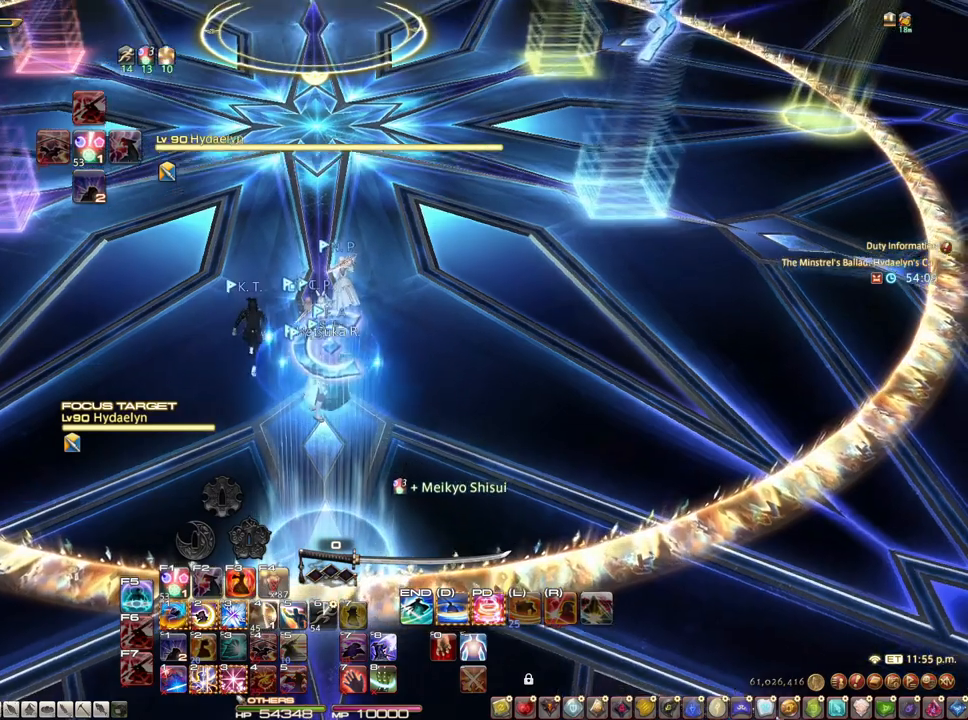
{"keys": [], "mouse": [], "events": [[167, "ctrl", "down"], [267, "ctrl", "up"], [367, "mouse_right", "up"]]}
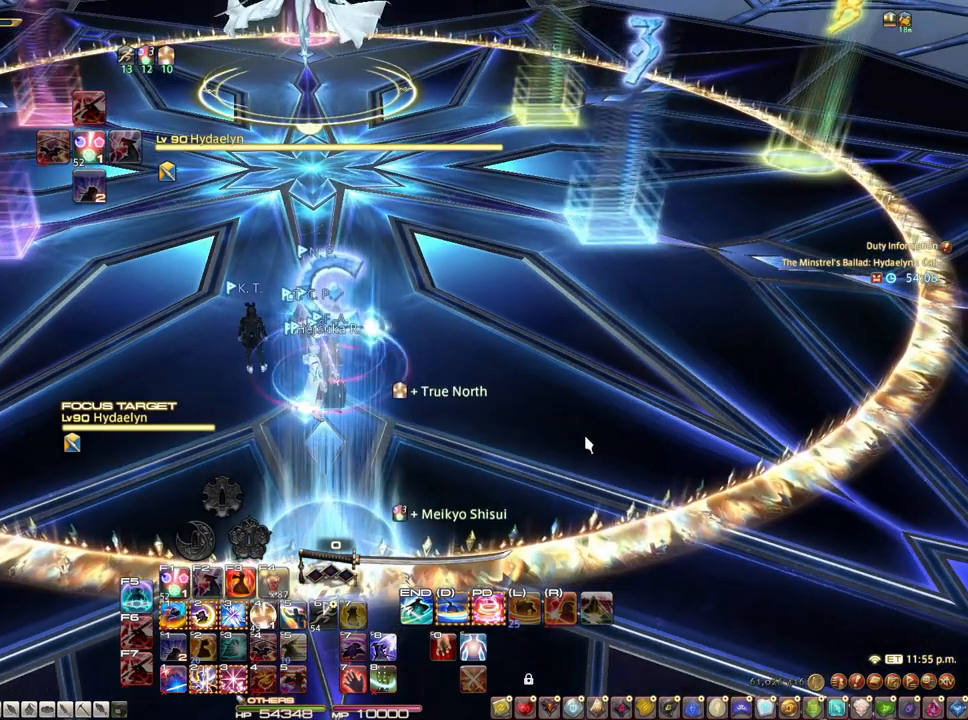
{"keys": [], "mouse": [], "events": []}
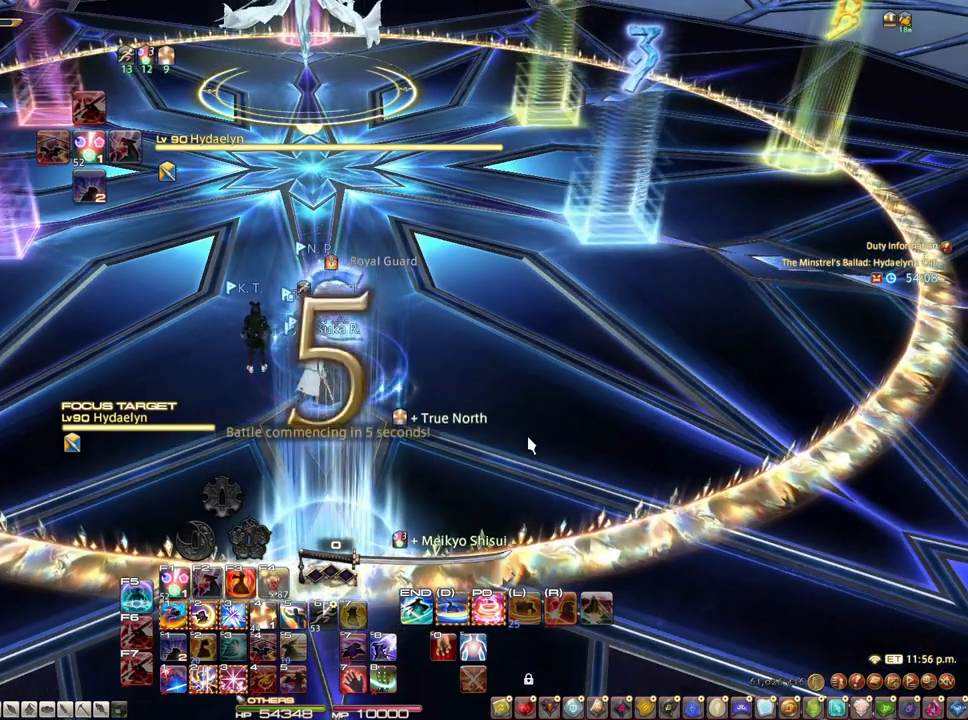
{"keys": [], "mouse": ["right"], "events": [[433, "mouse_right", "down"]]}
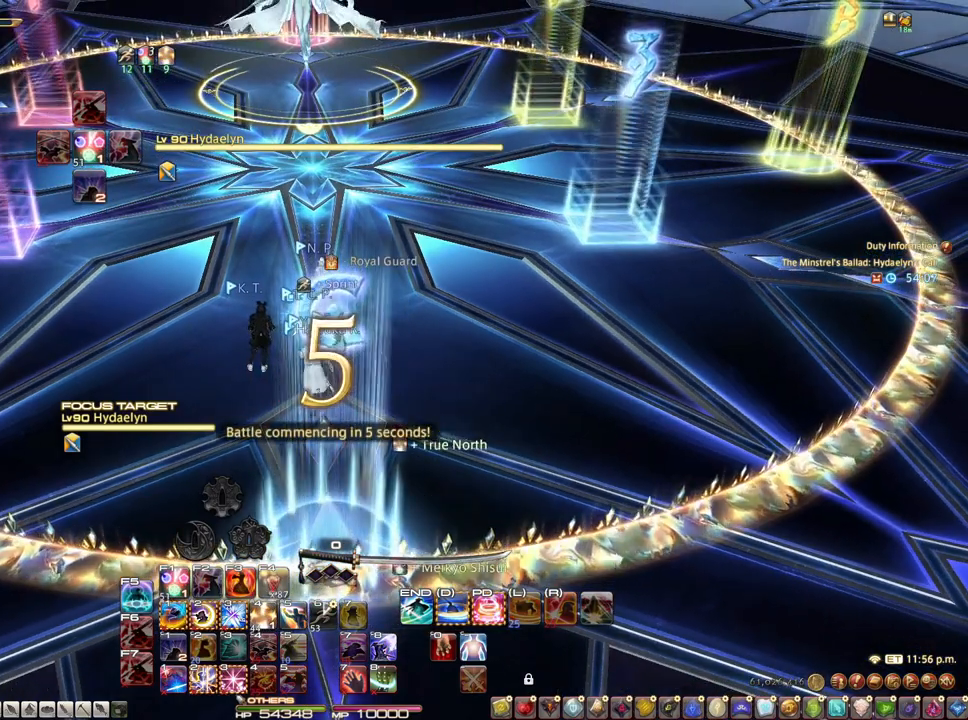
{"keys": [], "mouse": [], "events": [[217, "mouse_right", "up"]]}
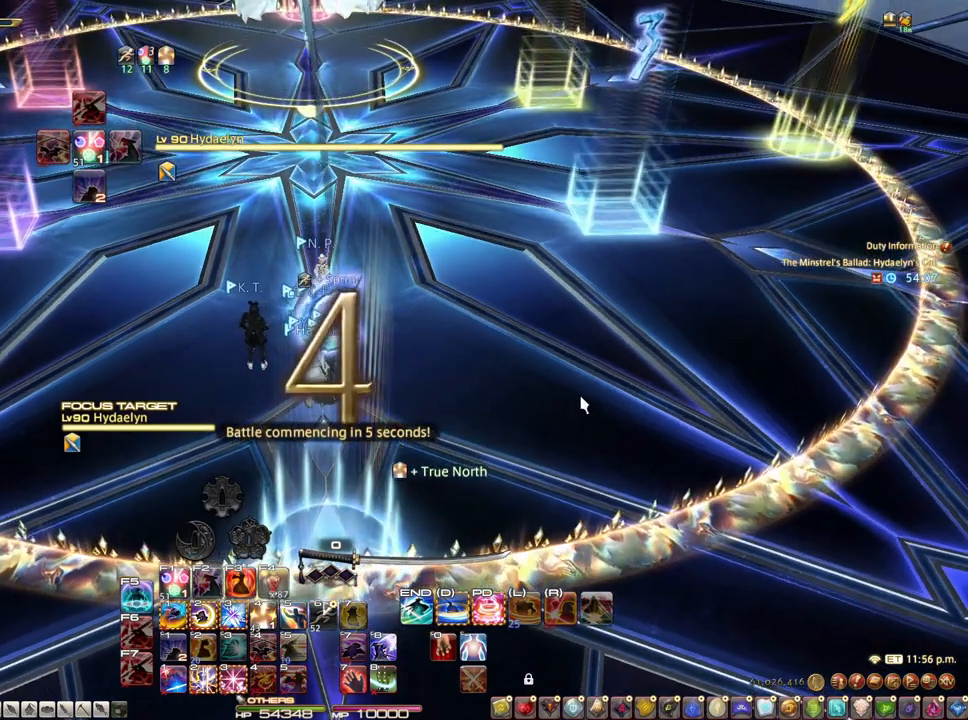
{"keys": [], "mouse": [], "events": []}
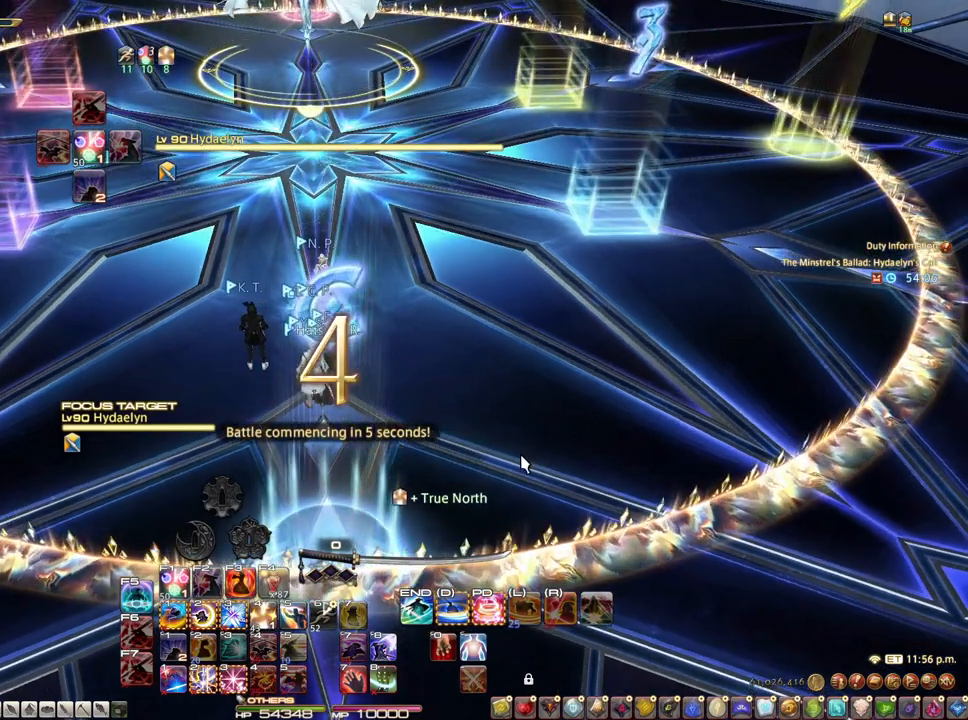
{"keys": [], "mouse": [], "events": []}
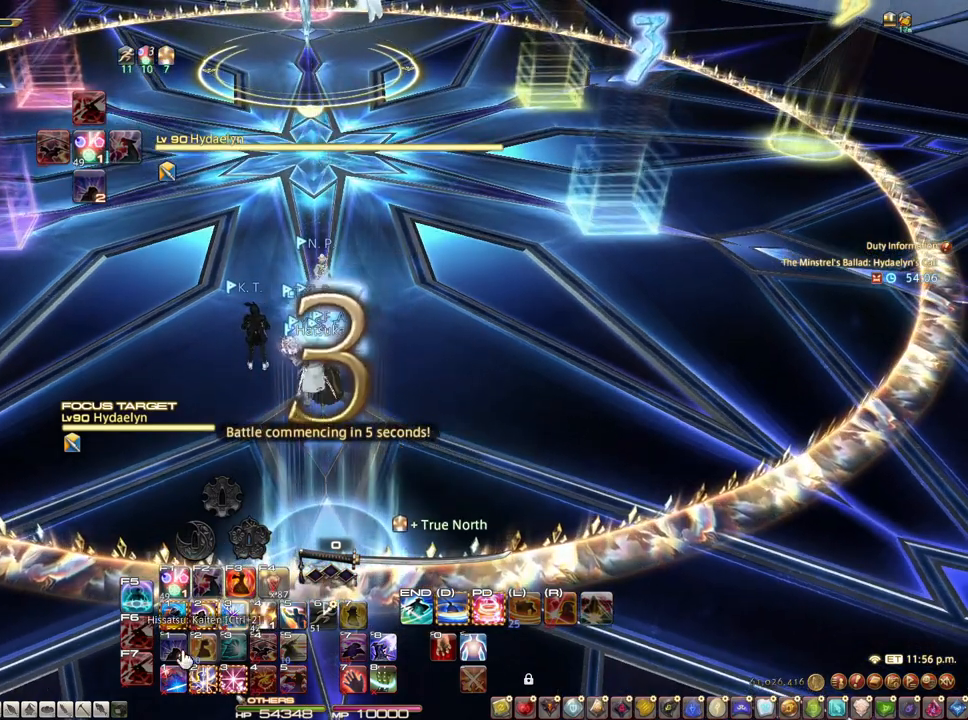
{"keys": [], "mouse": [], "events": []}
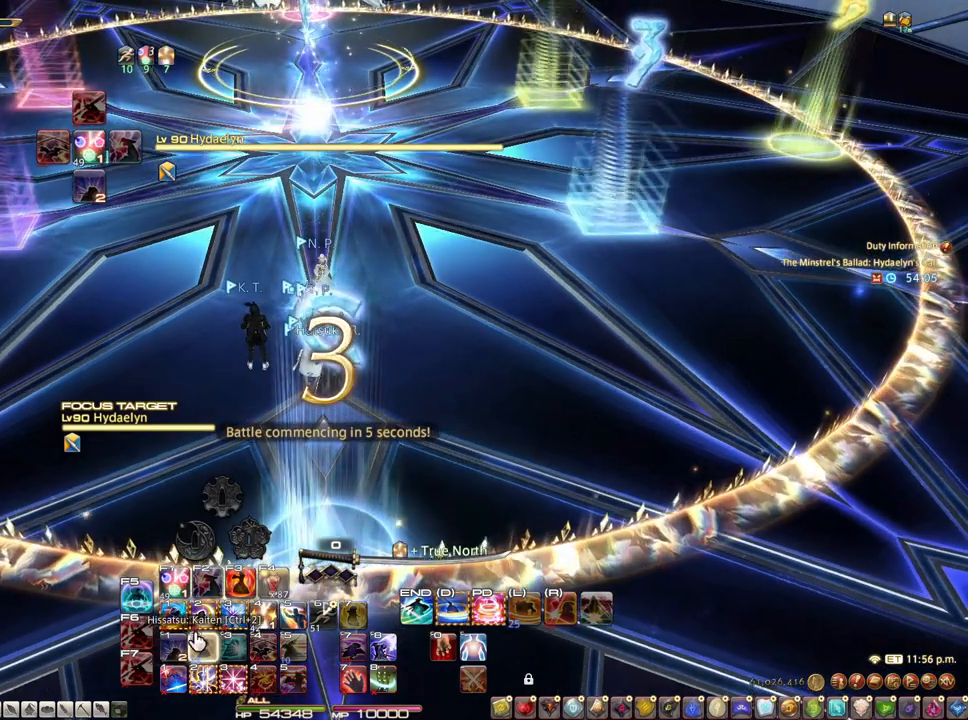
{"keys": [], "mouse": [], "events": []}
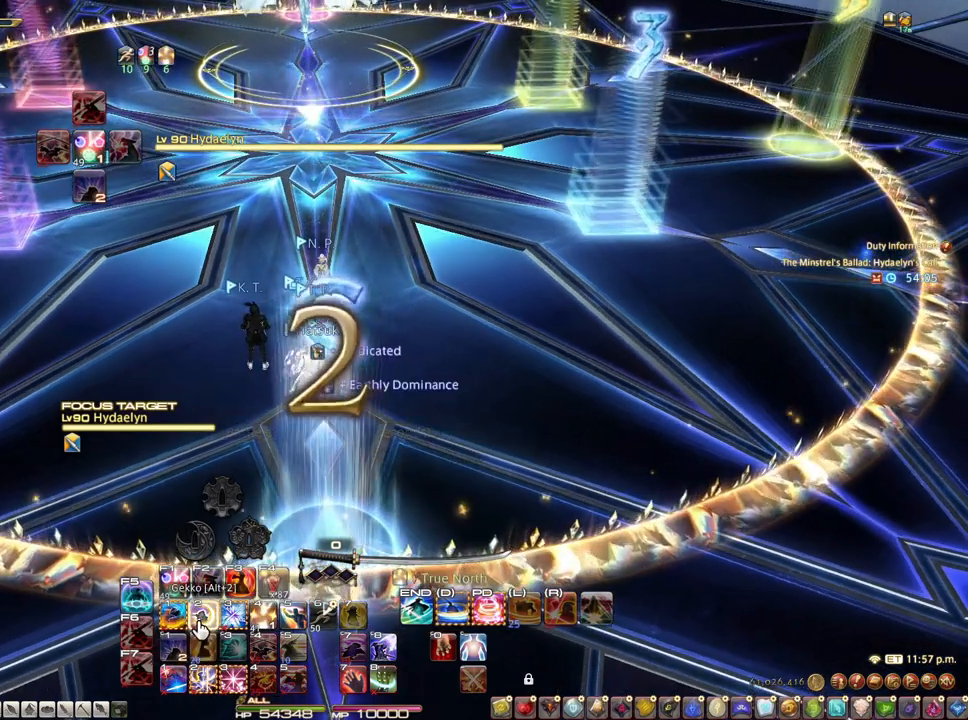
{"keys": [], "mouse": [], "events": [[17, "r", "down"], [67, "z", "down"], [250, "z", "up"], [383, "r", "up"]]}
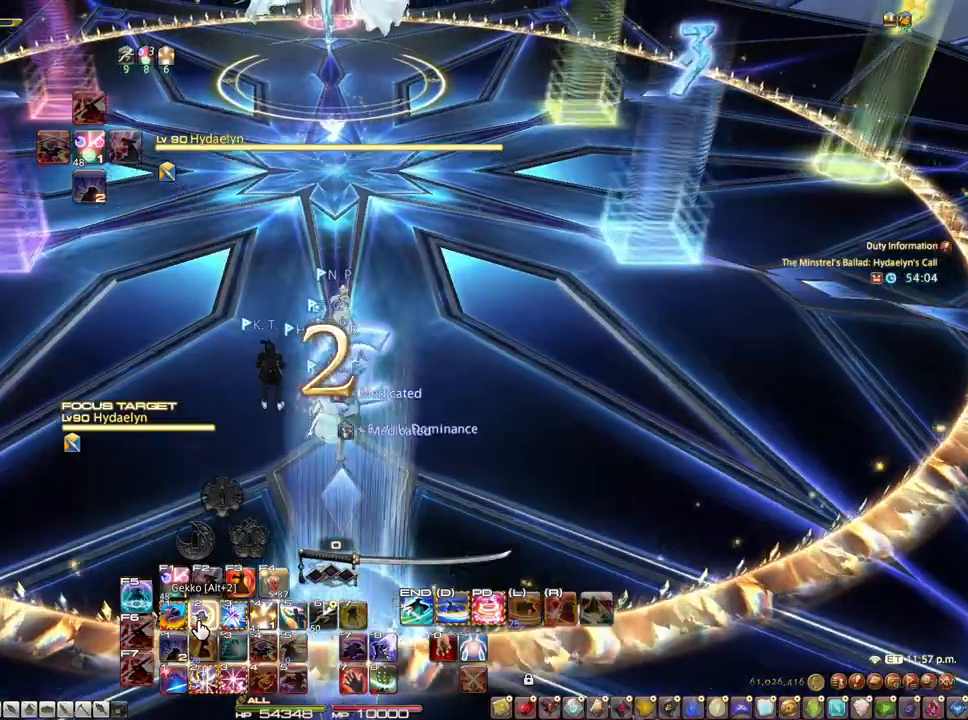
{"keys": ["r"], "mouse": [], "events": [[317, "r", "down"]]}
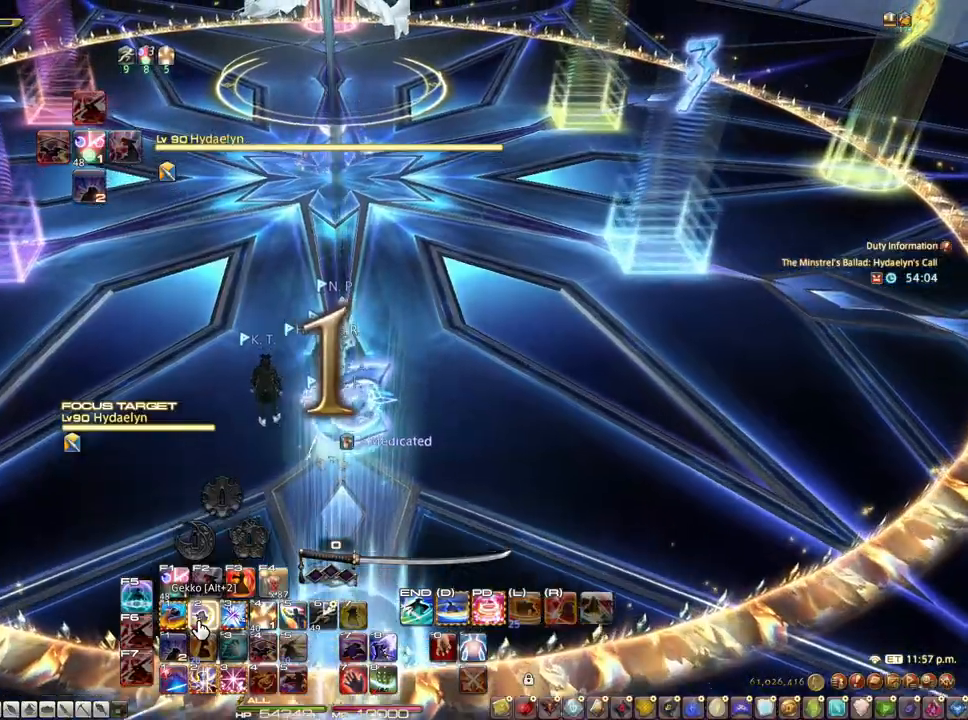
{"keys": ["r", "space"], "mouse": [], "events": [[467, "space", "down"]]}
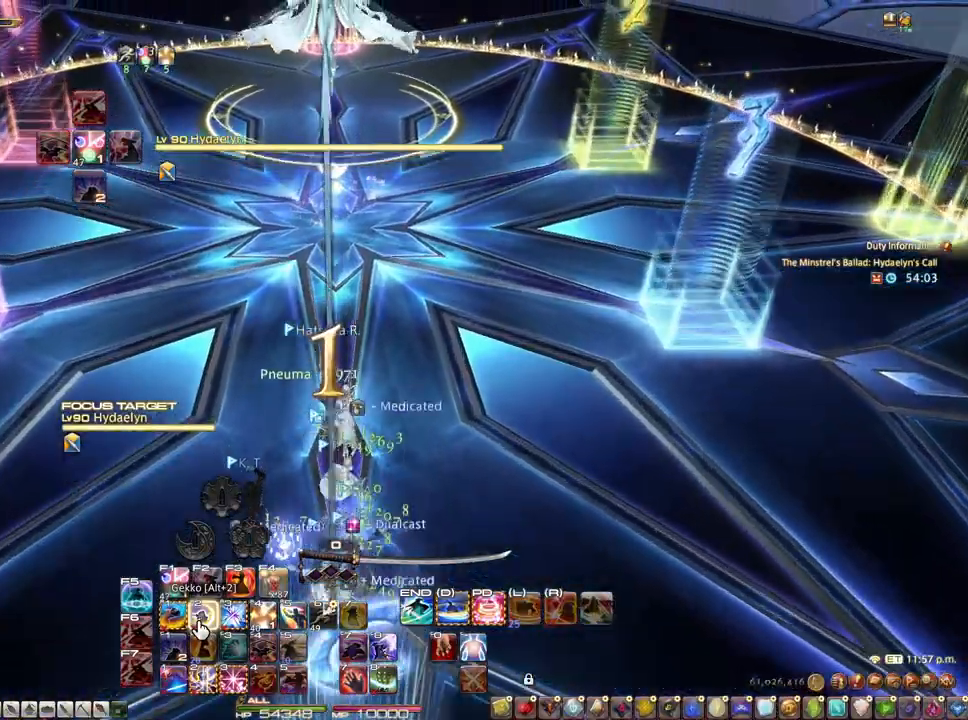
{"keys": ["r"], "mouse": ["left"], "events": [[150, "space", "up"], [200, "mouse_left", "down"], [350, "mouse_left", "up"], [400, "mouse_left", "down"]]}
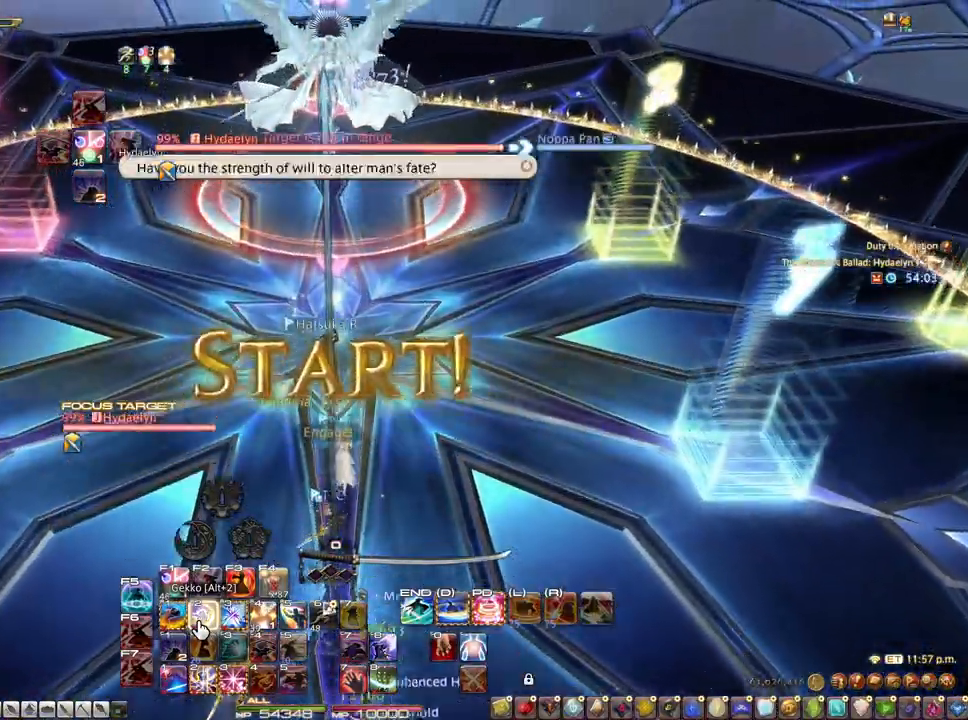
{"keys": ["r"], "mouse": [], "events": [[33, "mouse_left", "up"], [133, "mouse_left", "down"], [167, "mouse_left", "up"], [267, "mouse_left", "down"], [367, "mouse_left", "up"], [450, "mouse_left", "down"], [500, "mouse_left", "up"]]}
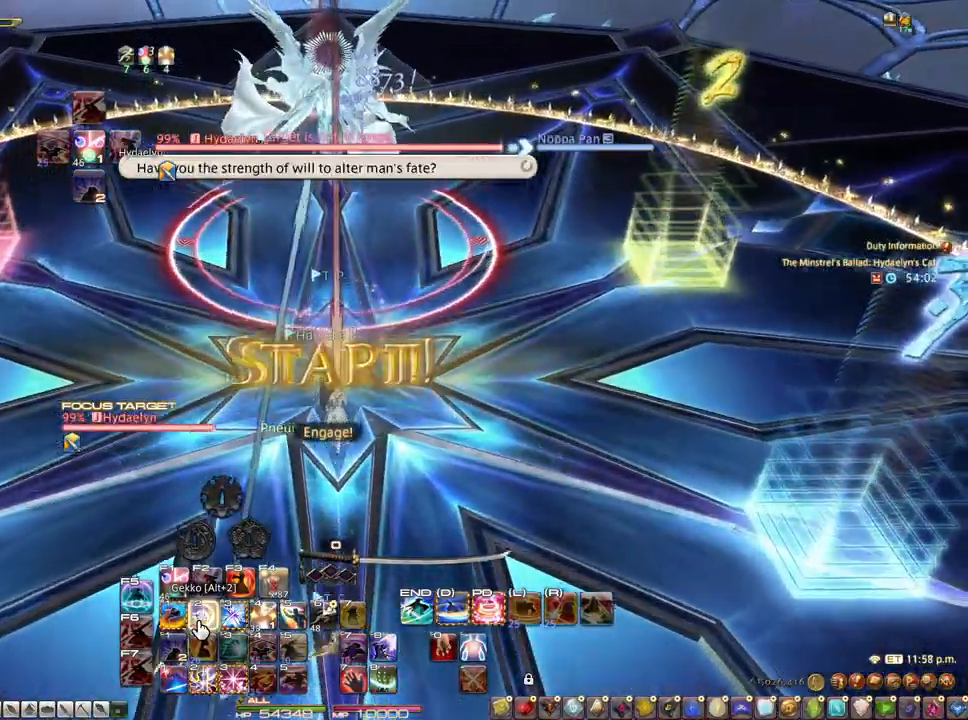
{"keys": [], "mouse": [], "events": [[100, "mouse_left", "down"], [133, "mouse_left", "up"], [233, "mouse_left", "down"], [333, "mouse_left", "up"], [467, "r", "up"]]}
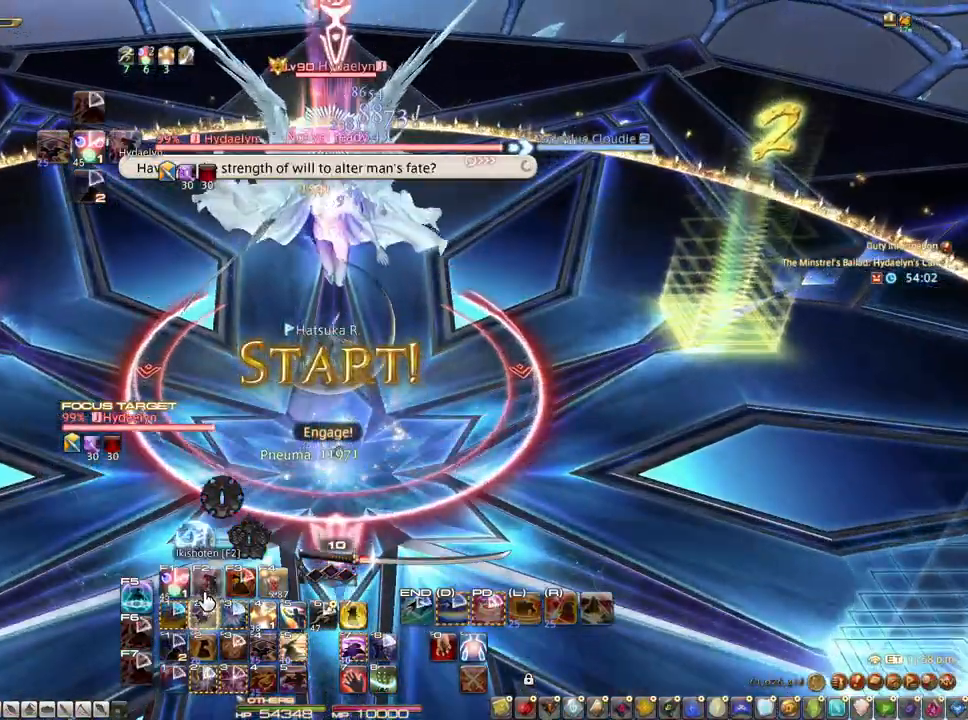
{"keys": ["s"], "mouse": [], "events": [[67, "s", "down"], [200, "mouse_left", "down"], [300, "mouse_left", "up"], [383, "mouse_left", "down"], [483, "mouse_left", "up"]]}
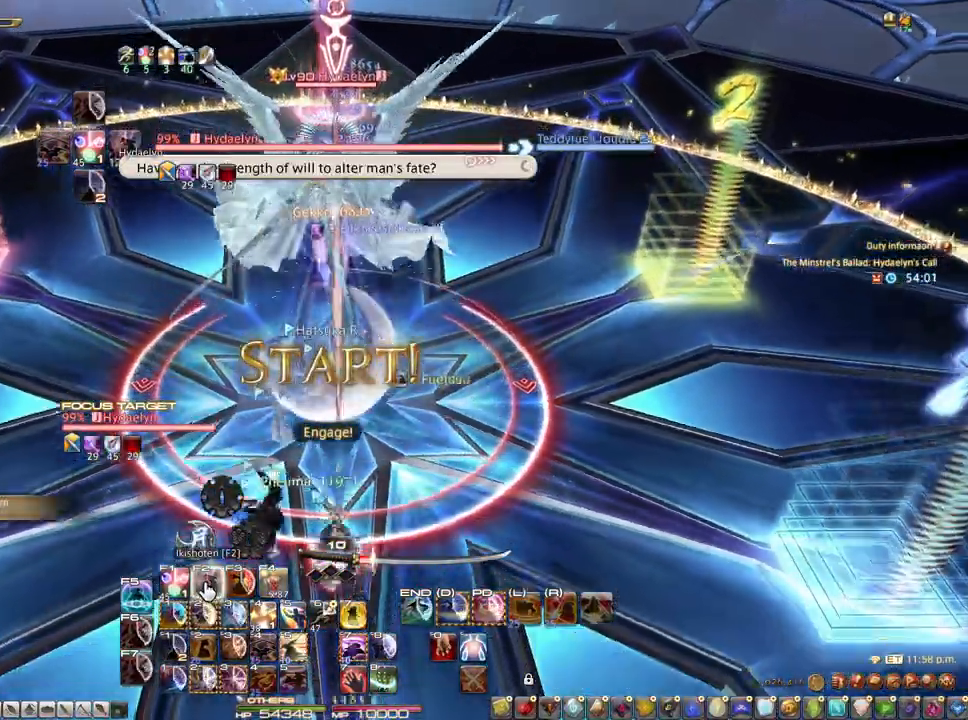
{"keys": ["z"], "mouse": ["right"], "events": [[83, "z", "down"], [167, "r", "down"], [167, "s", "up"], [267, "mouse_right", "down"], [367, "r", "up"]]}